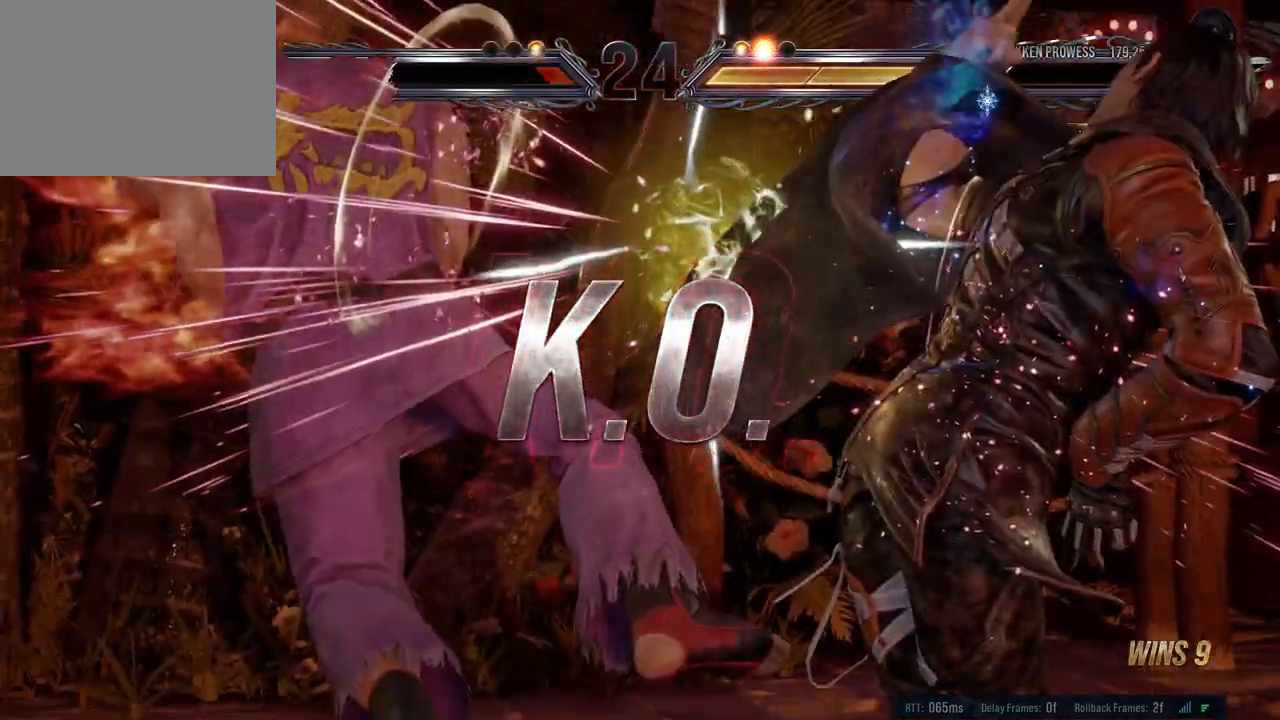
Gameplay with a controller (Xbox layout); each line is a JSON object with the inputs held at the frame after it. "events" lists button and stick changes between this image and that frame as [ms after this image, input, new state], when the widget could be followed in between. Not read: L2 R2 right_stick.
{"buttons": [], "left_stick": "center", "events": []}
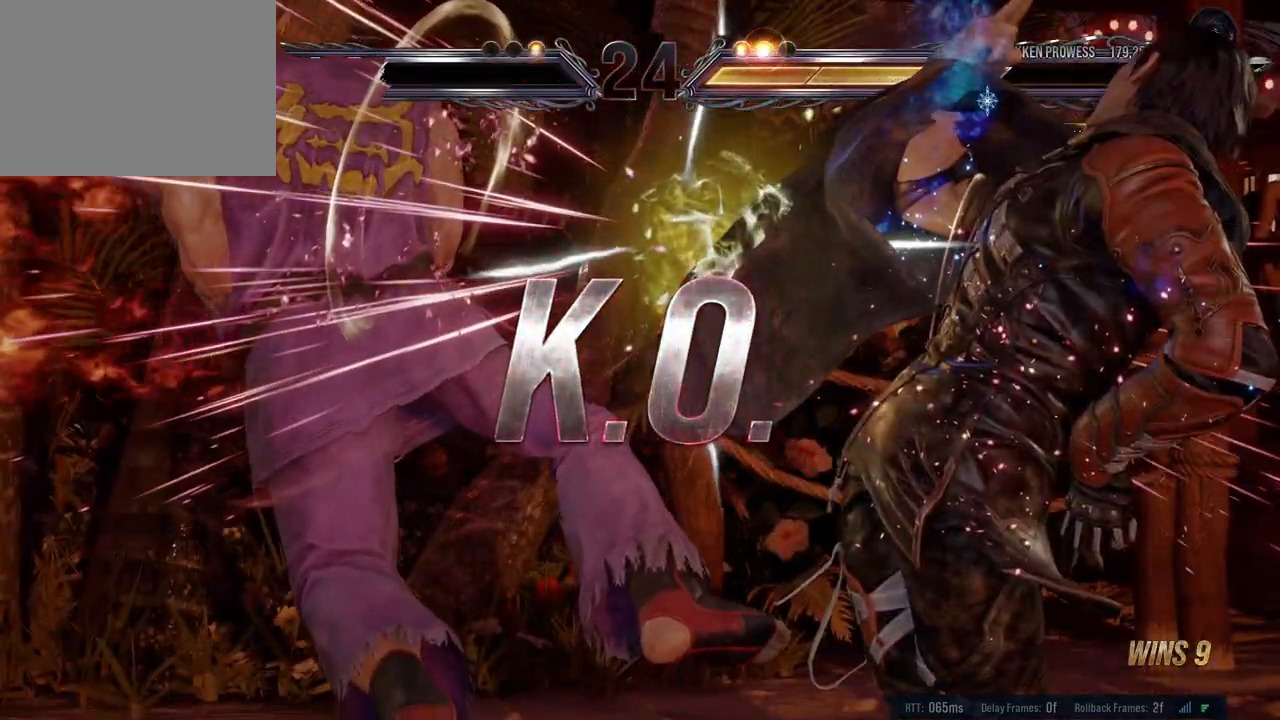
{"buttons": [], "left_stick": "center", "events": []}
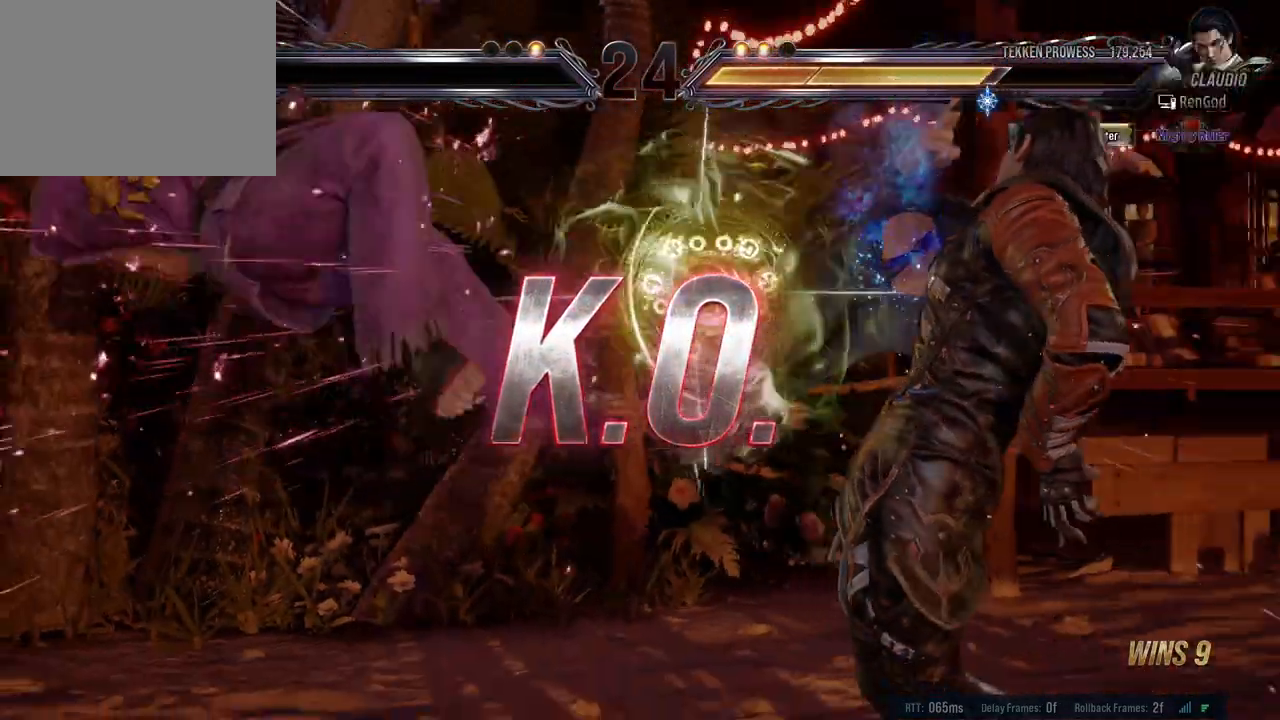
{"buttons": ["X", "Y"], "left_stick": "down-right", "events": [[83, "left_stick", "left"], [183, "left_stick", "center"], [233, "left_stick", "left"], [417, "left_stick", "down-right"], [450, "X", "down"], [450, "Y", "down"]]}
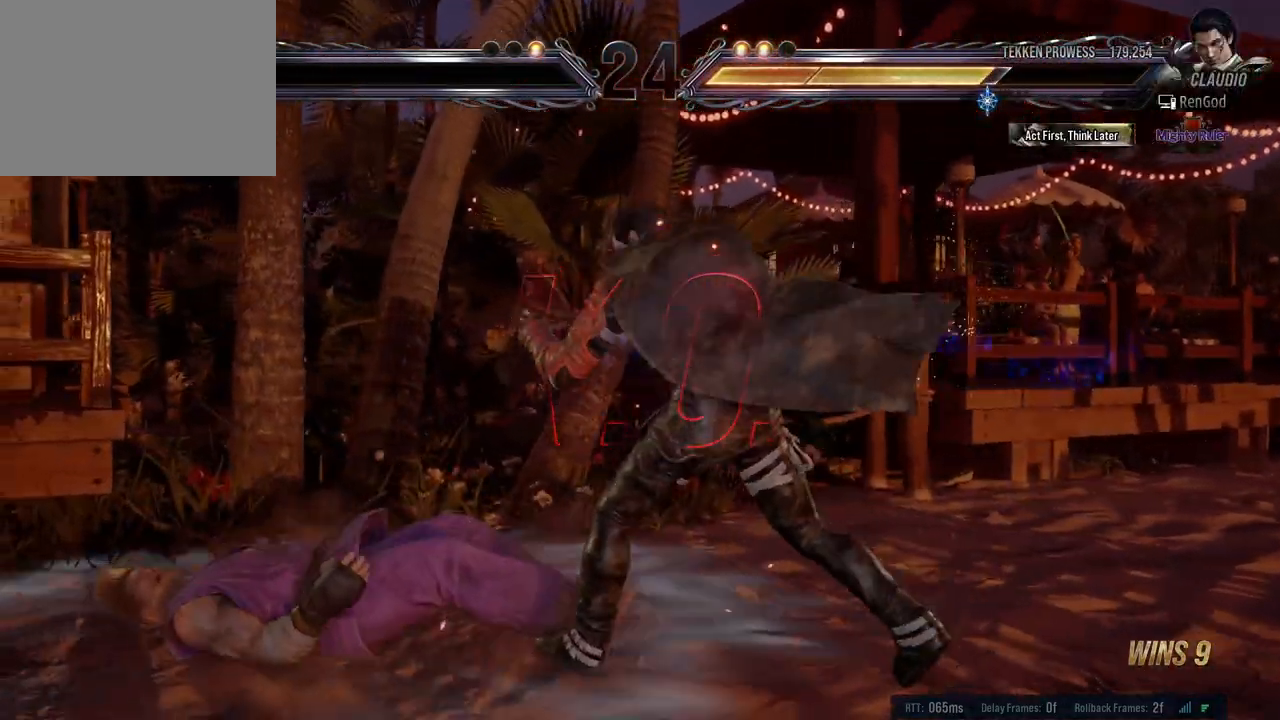
{"buttons": [], "left_stick": "center", "events": [[67, "X", "up"], [67, "Y", "up"], [83, "left_stick", "center"]]}
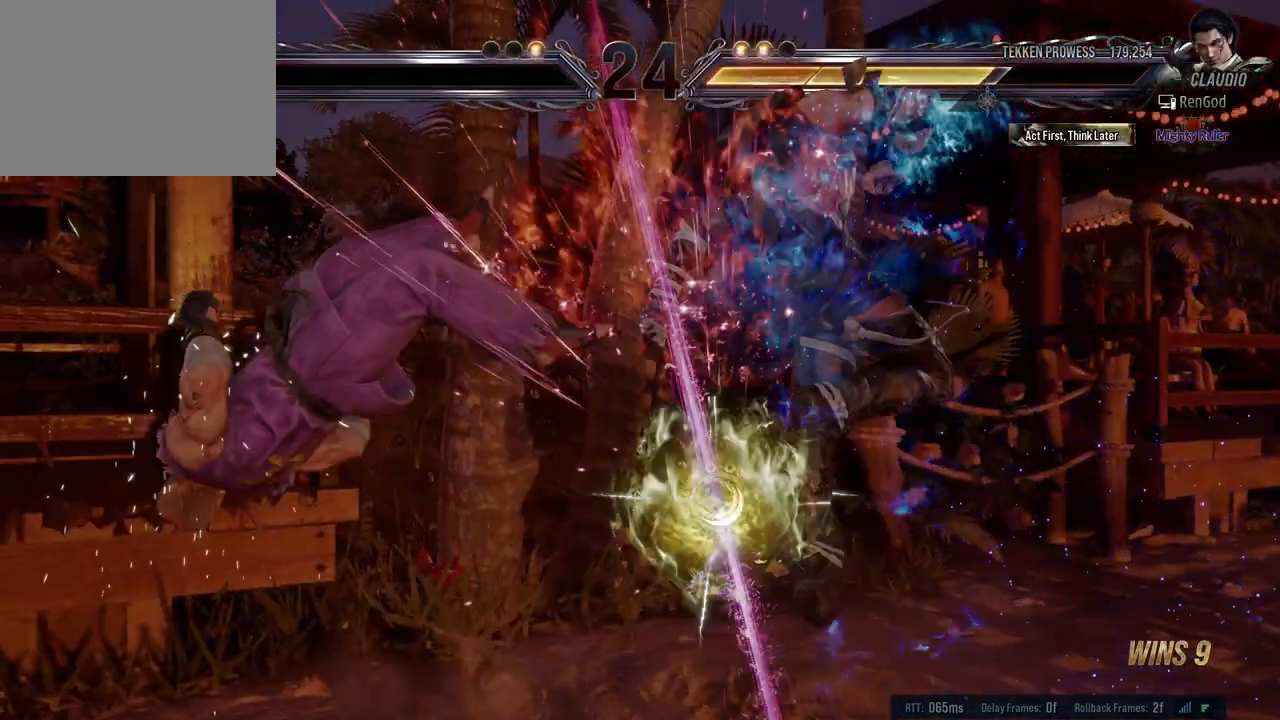
{"buttons": [], "left_stick": "center", "events": []}
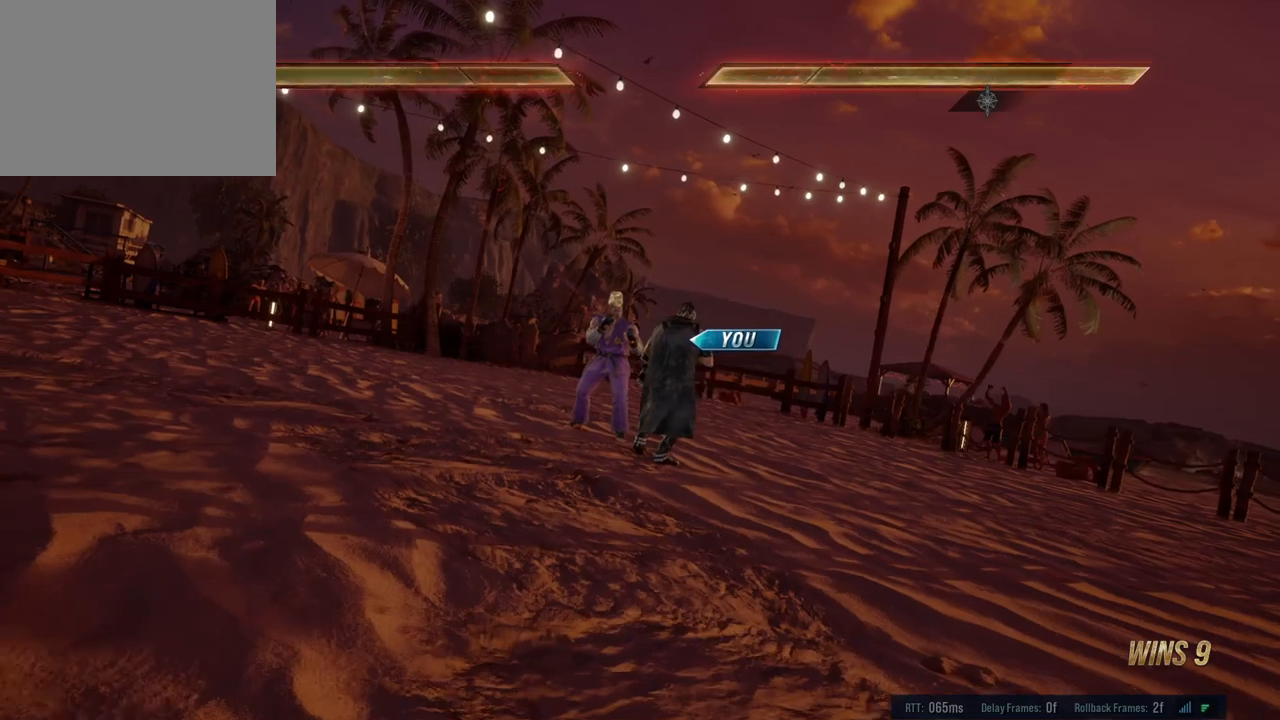
{"buttons": [], "left_stick": "center", "events": []}
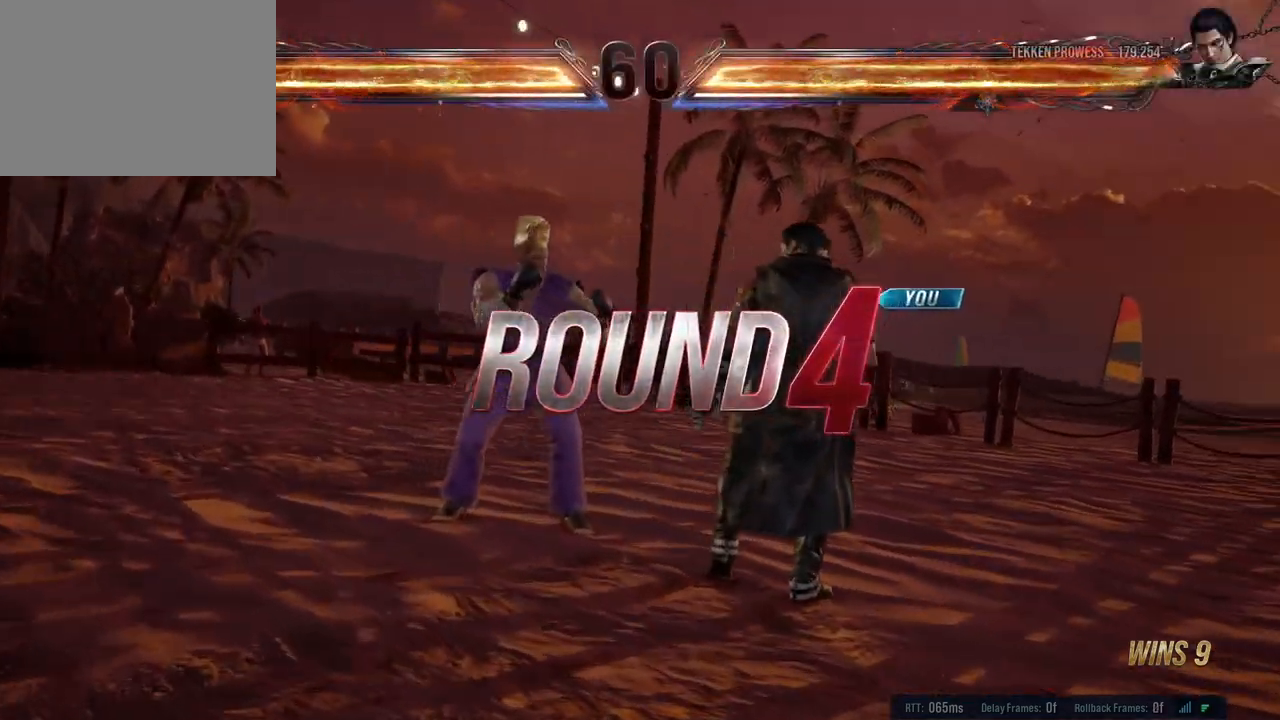
{"buttons": ["A", "B", "X", "Y"], "left_stick": "center", "events": [[100, "X", "down"], [100, "Y", "down"], [117, "B", "down"], [133, "A", "down"], [317, "A", "up"], [333, "B", "up"], [417, "B", "down"], [450, "A", "down"]]}
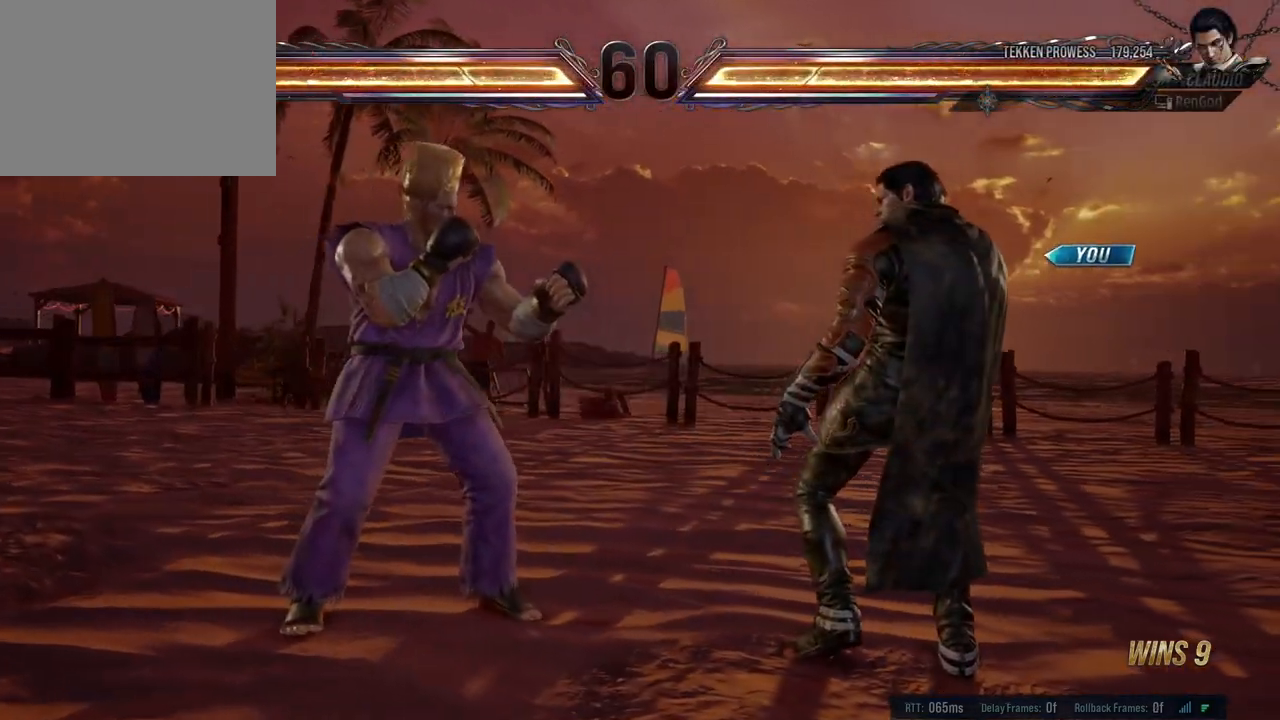
{"buttons": [], "left_stick": "center", "events": [[67, "A", "up"], [67, "B", "up"], [67, "X", "up"], [67, "Y", "up"]]}
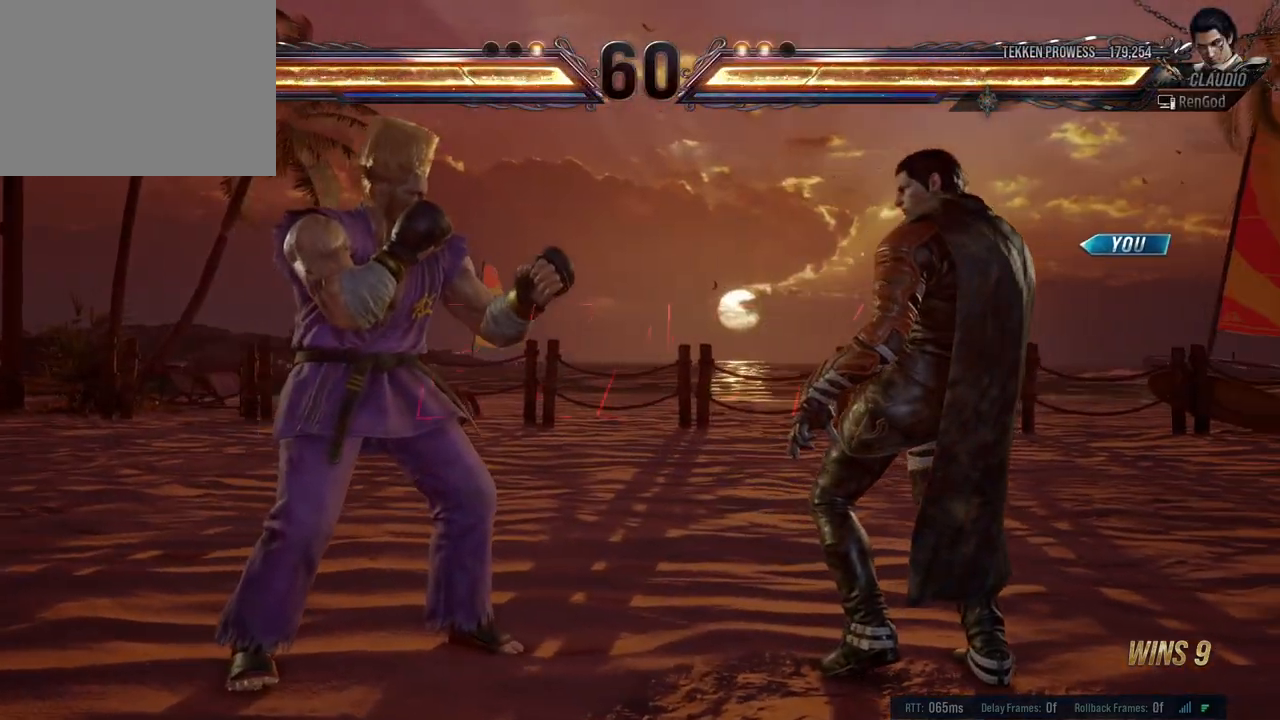
{"buttons": [], "left_stick": "center", "events": [[133, "B", "down"], [150, "A", "down"], [150, "X", "down"], [150, "Y", "down"], [317, "A", "up"], [317, "X", "up"], [317, "Y", "up"], [333, "B", "up"]]}
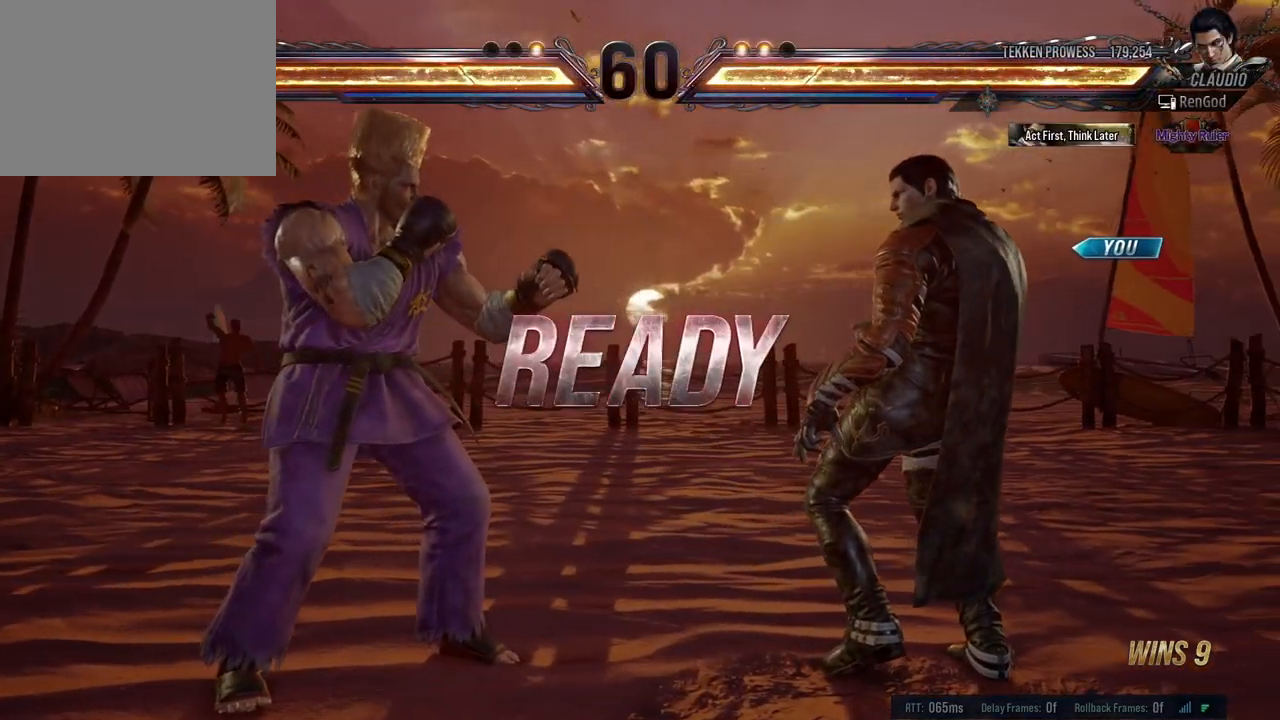
{"buttons": [], "left_stick": "center", "events": []}
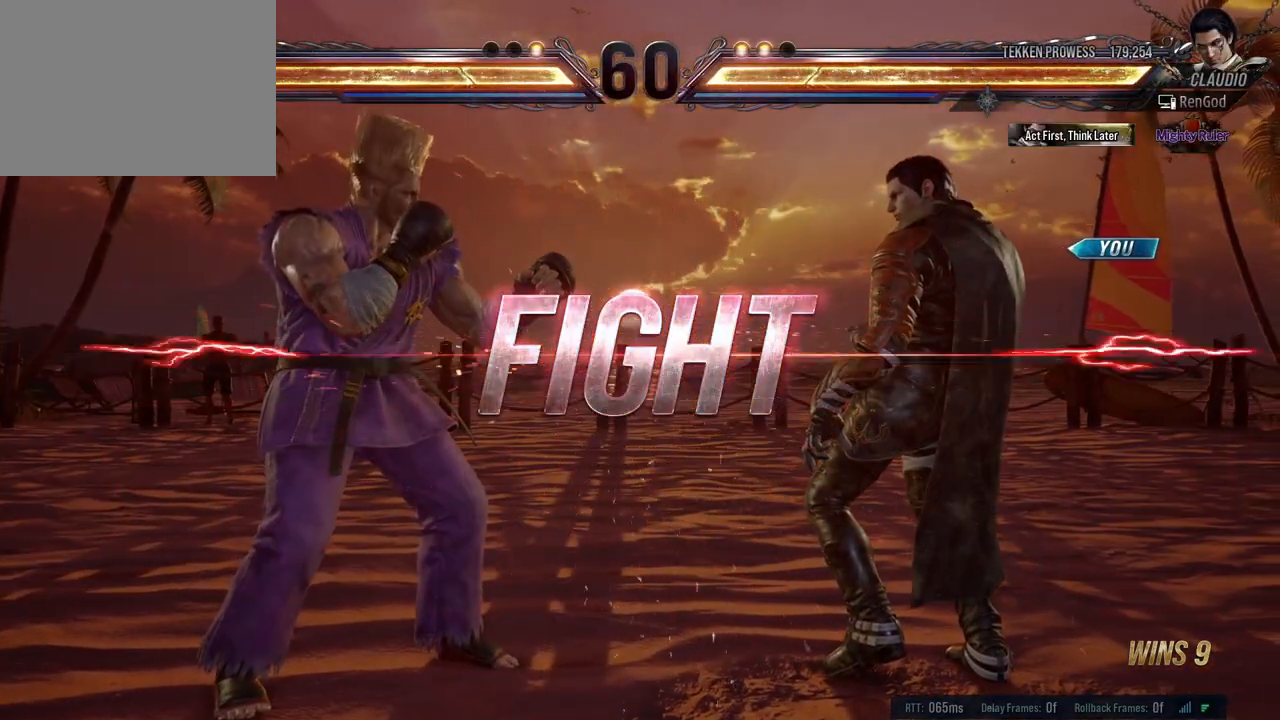
{"buttons": [], "left_stick": "center", "events": [[150, "Y", "down"], [267, "Y", "up"], [333, "X", "down"], [500, "X", "up"]]}
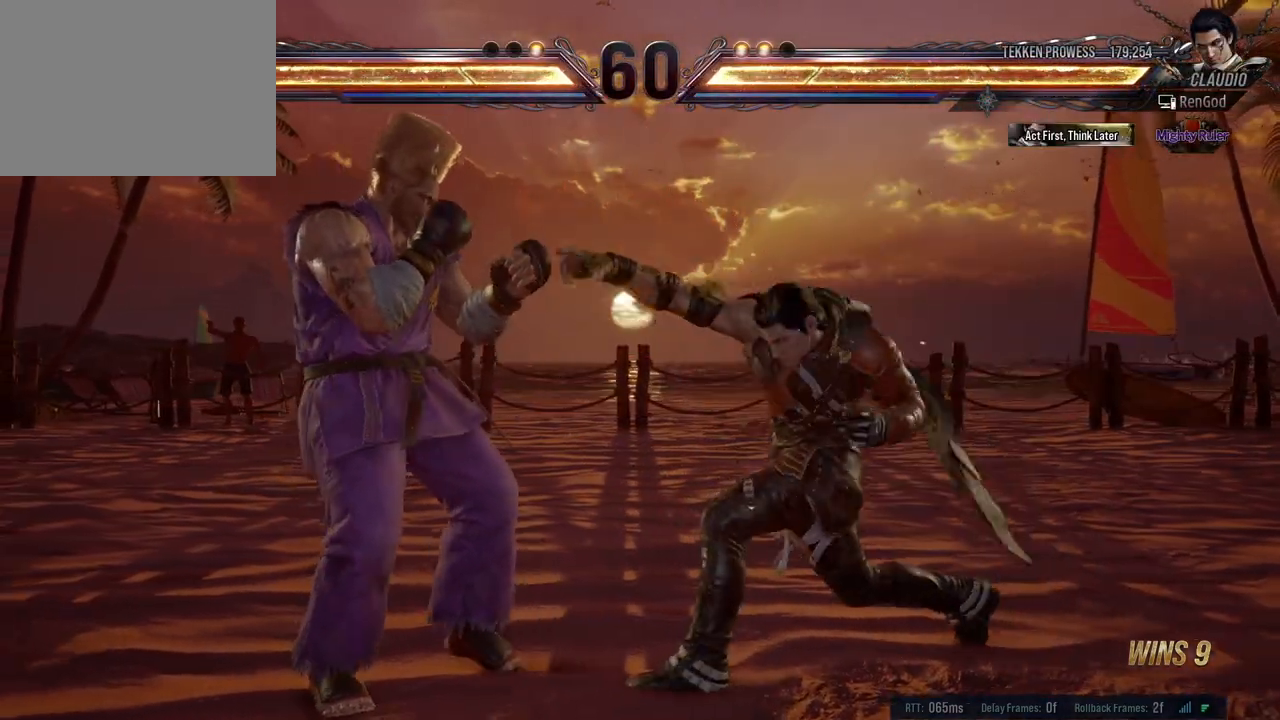
{"buttons": ["Y"], "left_stick": "center", "events": [[67, "Y", "down"]]}
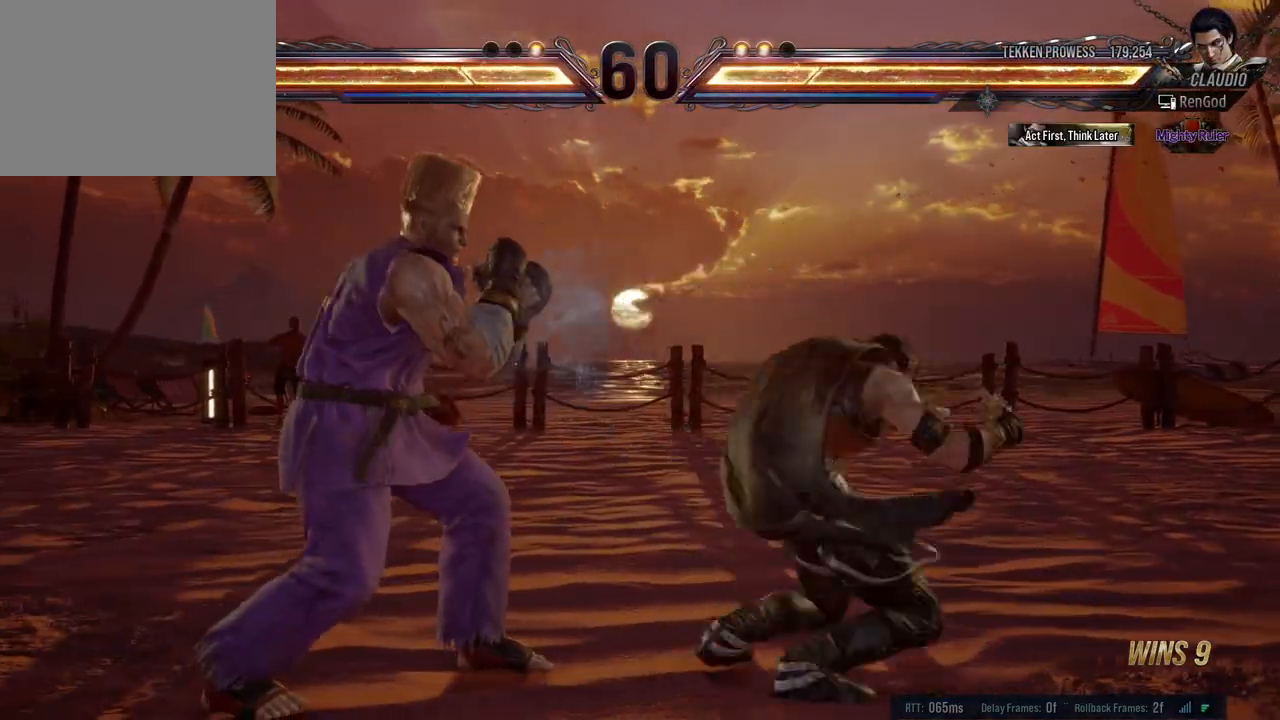
{"buttons": [], "left_stick": "right", "events": [[17, "left_stick", "left"], [367, "left_stick", "center"], [383, "Y", "up"], [417, "left_stick", "right"]]}
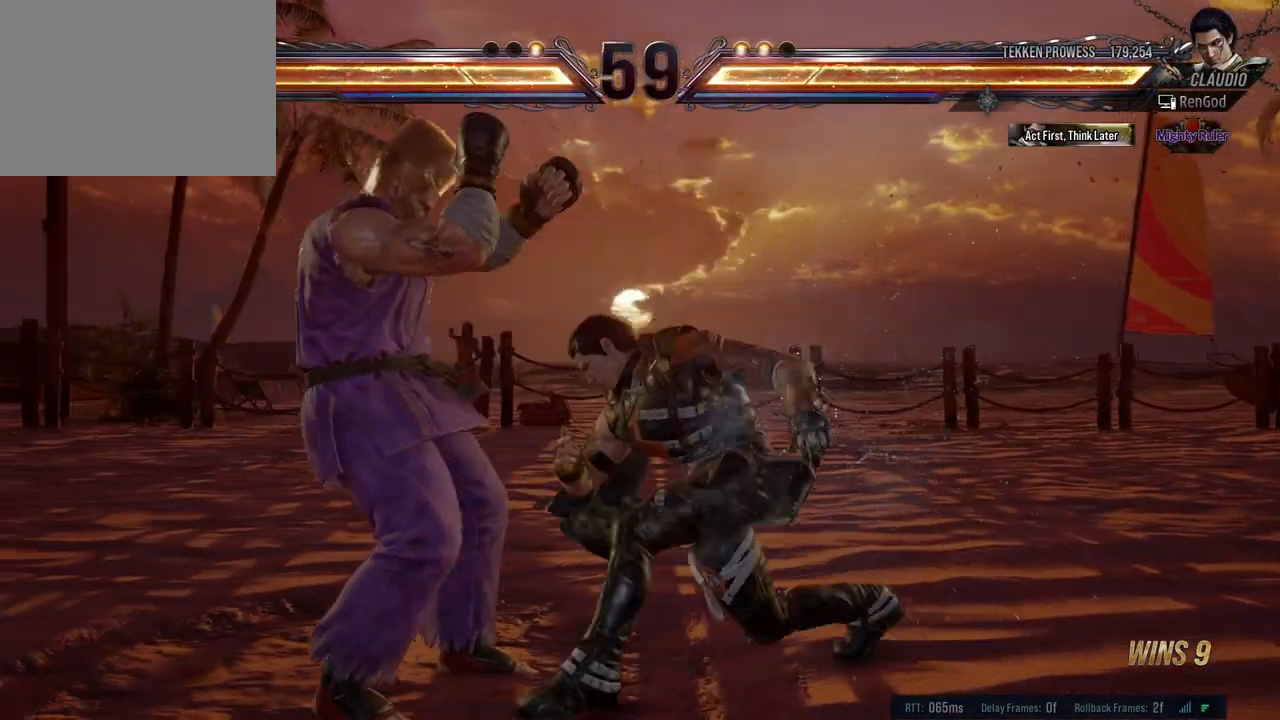
{"buttons": [], "left_stick": "down-right", "events": [[400, "left_stick", "down-right"]]}
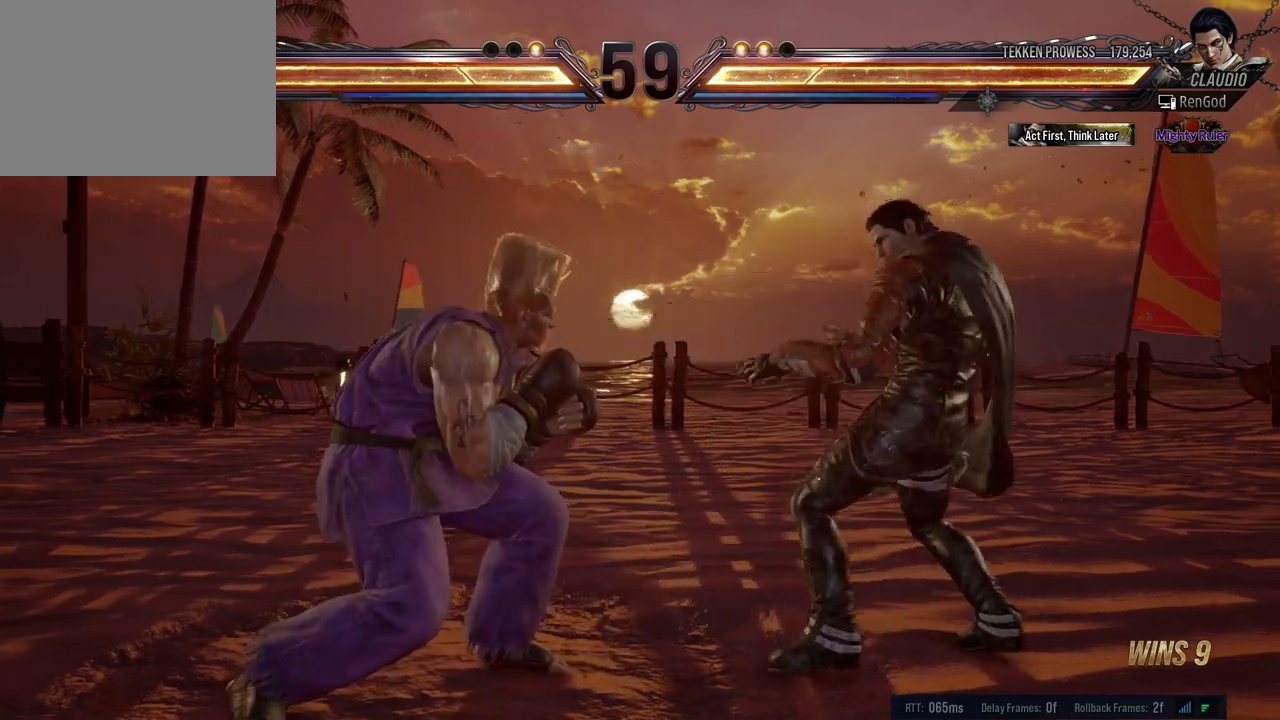
{"buttons": [], "left_stick": "down-right", "events": [[100, "left_stick", "right"], [283, "left_stick", "down-right"]]}
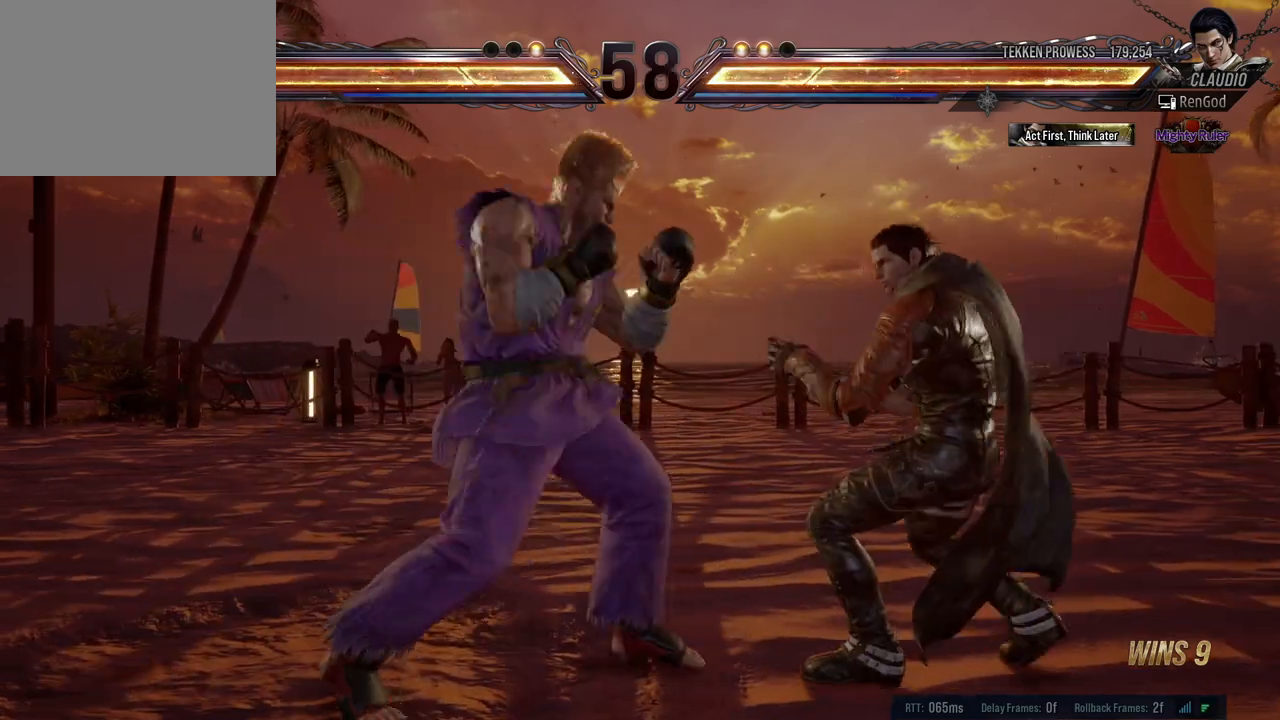
{"buttons": ["X"], "left_stick": "center", "events": [[100, "left_stick", "right"], [300, "left_stick", "center"], [317, "Y", "down"], [450, "X", "down"], [450, "Y", "up"]]}
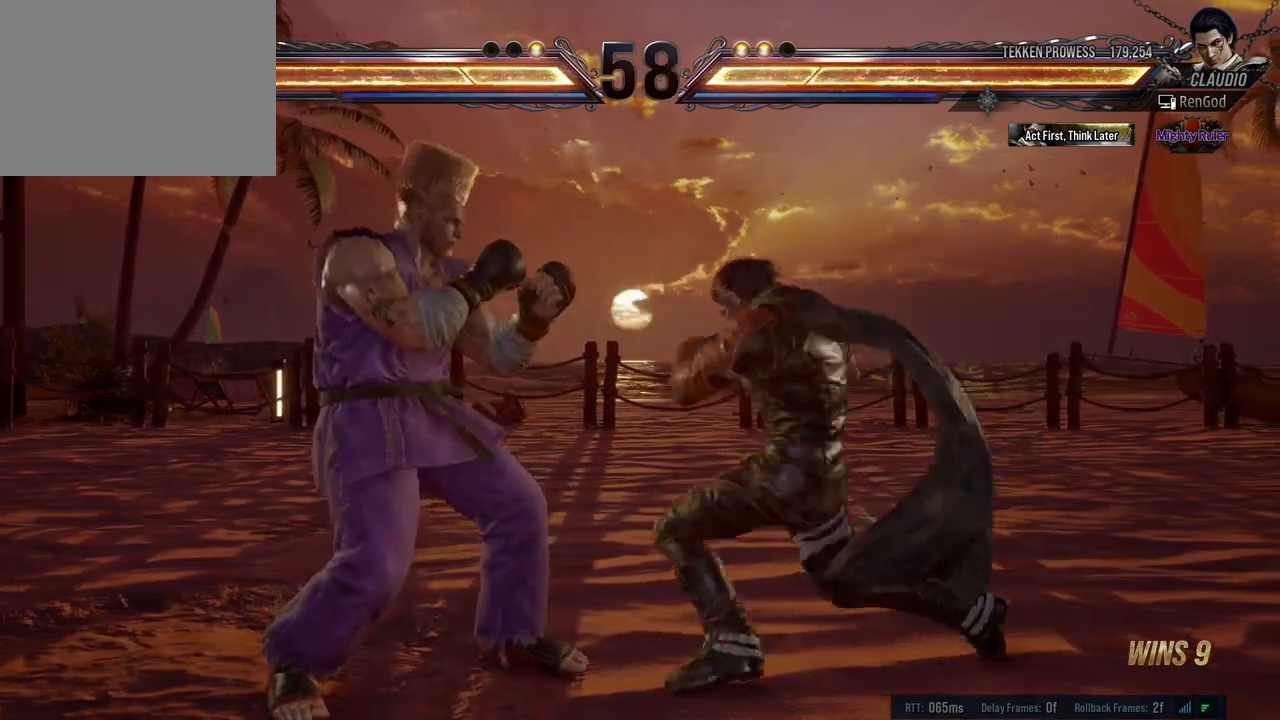
{"buttons": ["Y"], "left_stick": "left", "events": [[100, "X", "up"], [133, "Y", "down"], [500, "left_stick", "left"]]}
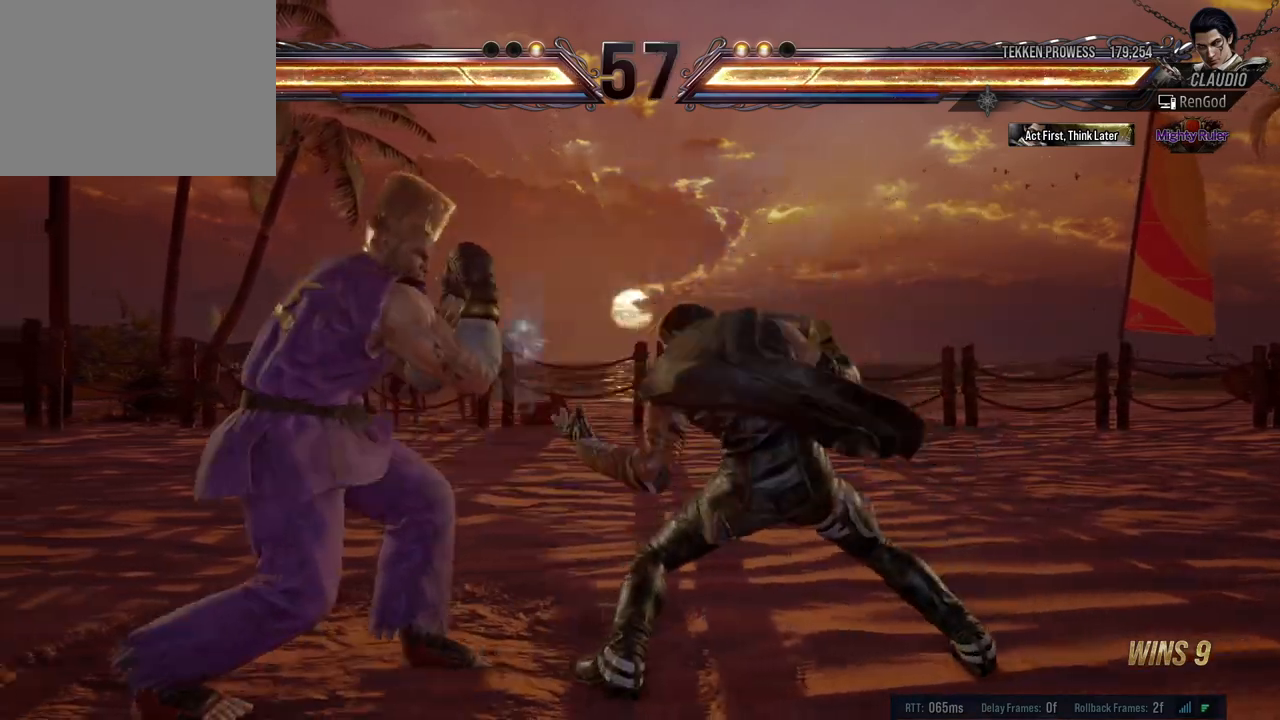
{"buttons": [], "left_stick": "center", "events": [[417, "Y", "up"], [467, "left_stick", "center"]]}
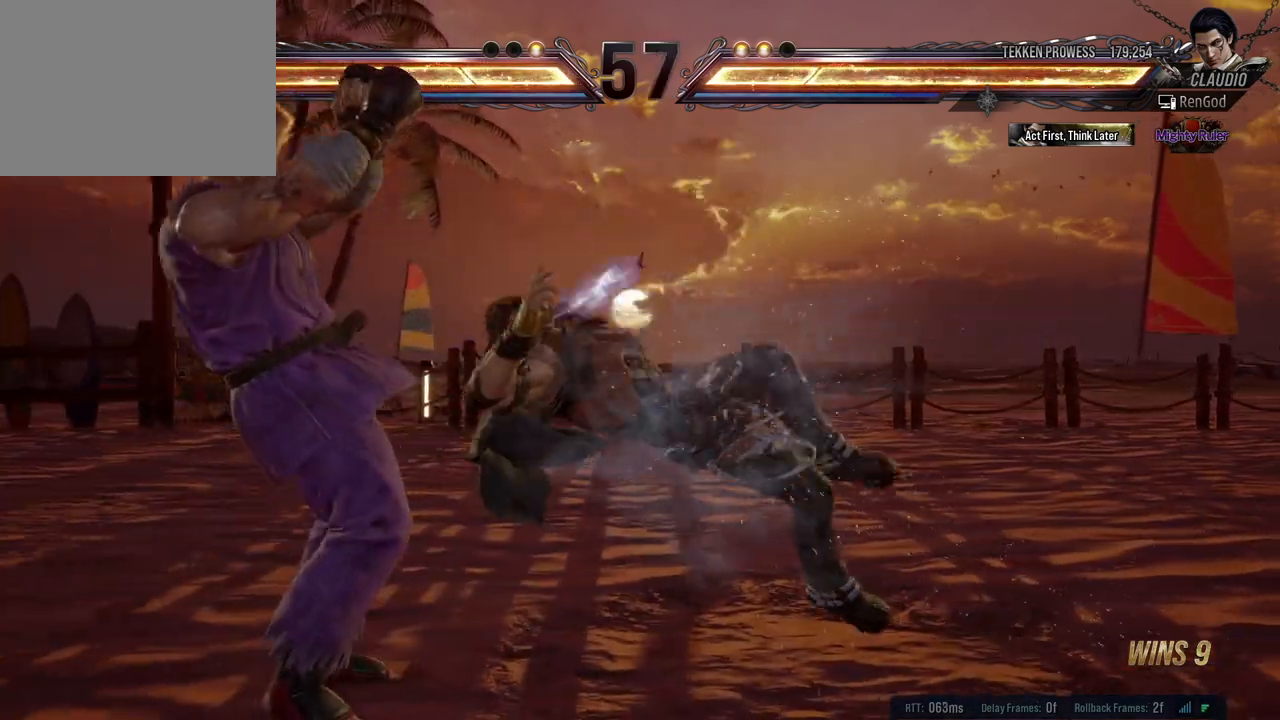
{"buttons": [], "left_stick": "right", "events": [[17, "left_stick", "right"]]}
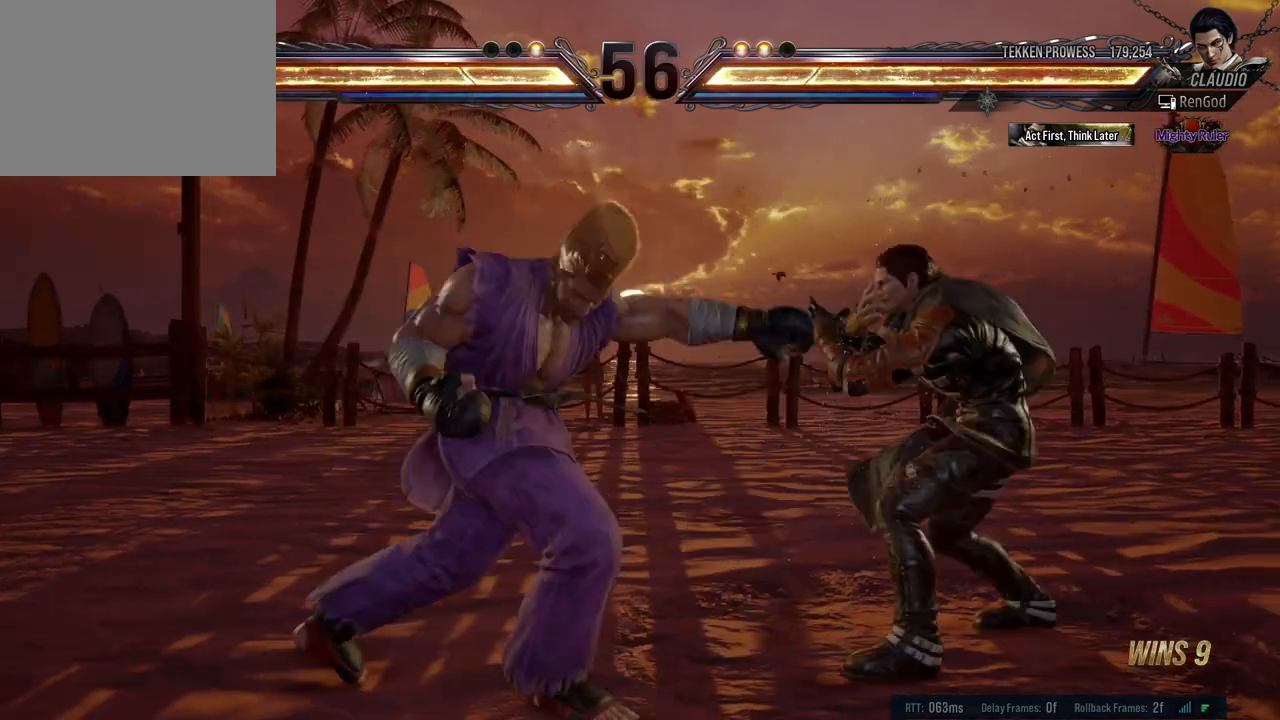
{"buttons": [], "left_stick": "right", "events": [[450, "A", "down"], [500, "A", "up"]]}
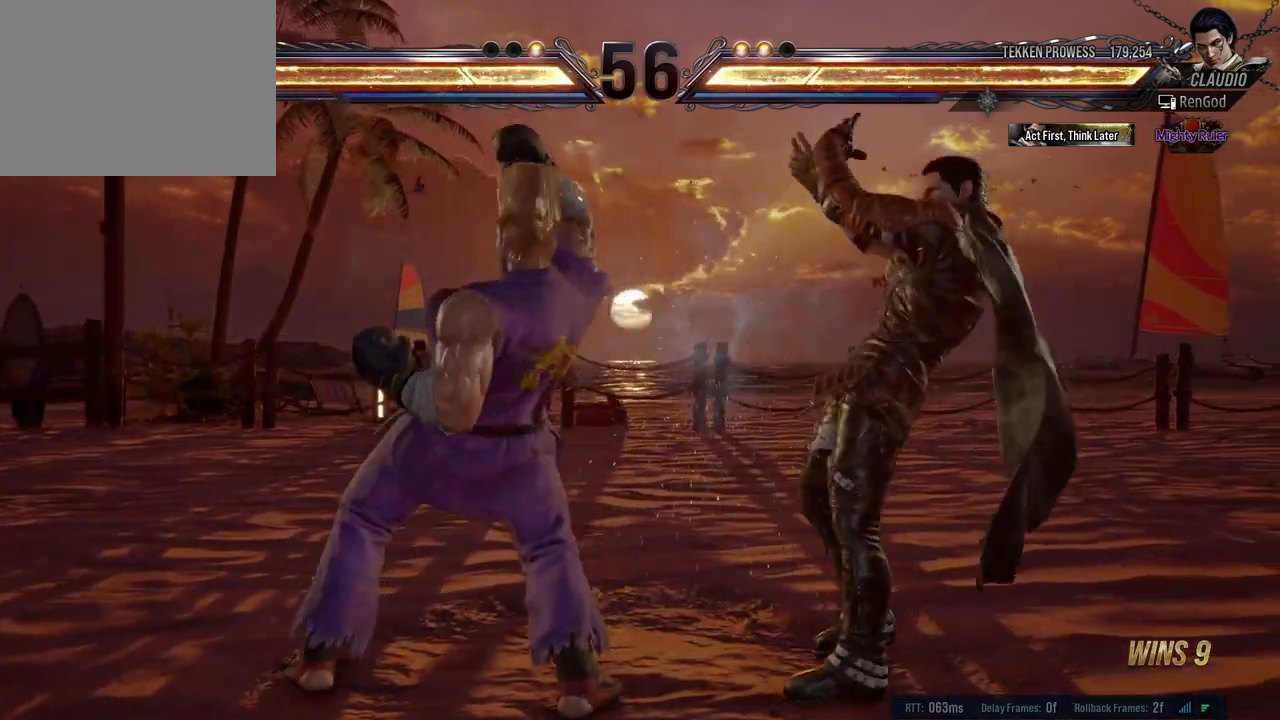
{"buttons": [], "left_stick": "center", "events": [[67, "A", "down"], [150, "A", "up"], [183, "left_stick", "center"], [417, "A", "down"], [500, "A", "up"]]}
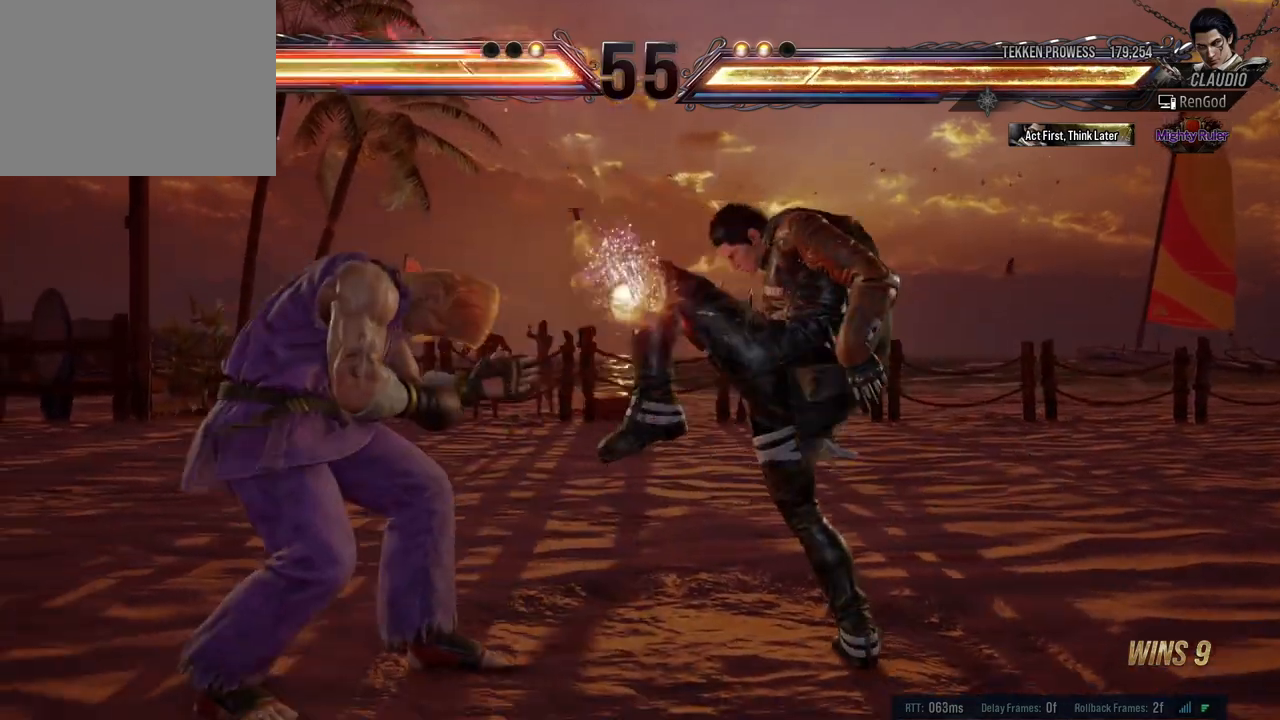
{"buttons": [], "left_stick": "center", "events": [[200, "left_stick", "right"], [333, "left_stick", "center"]]}
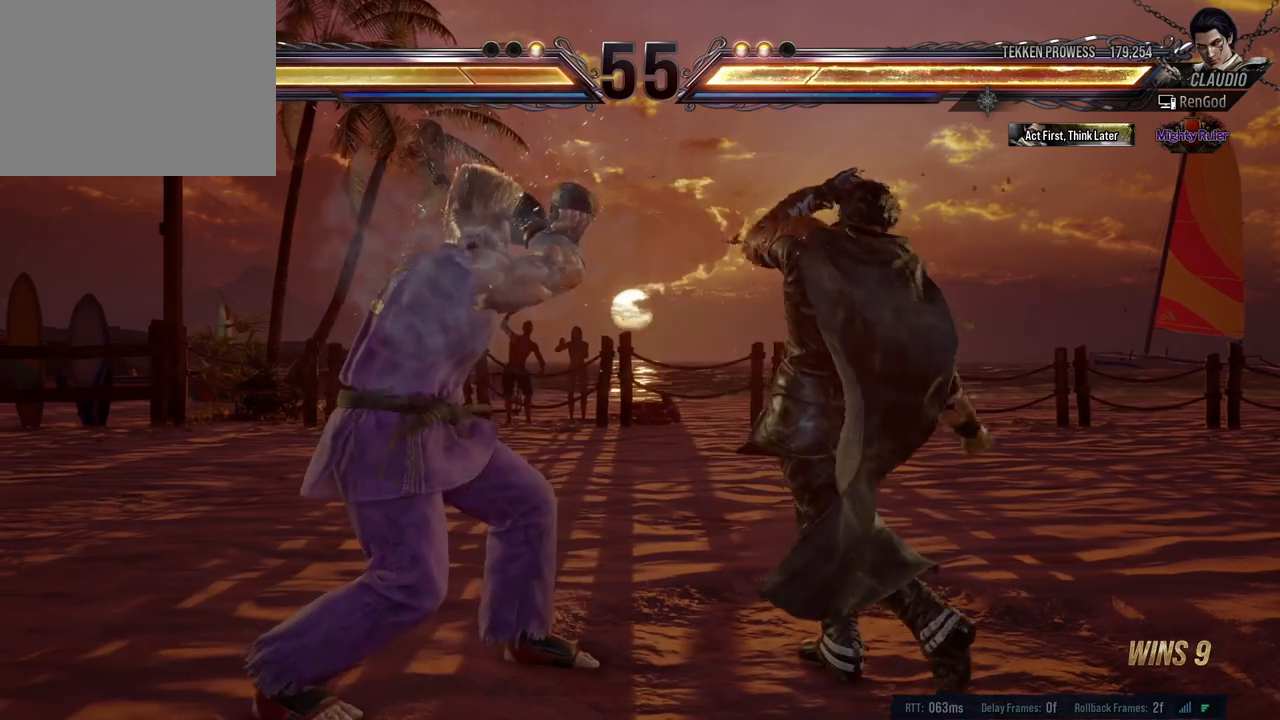
{"buttons": [], "left_stick": "right", "events": [[117, "left_stick", "right"]]}
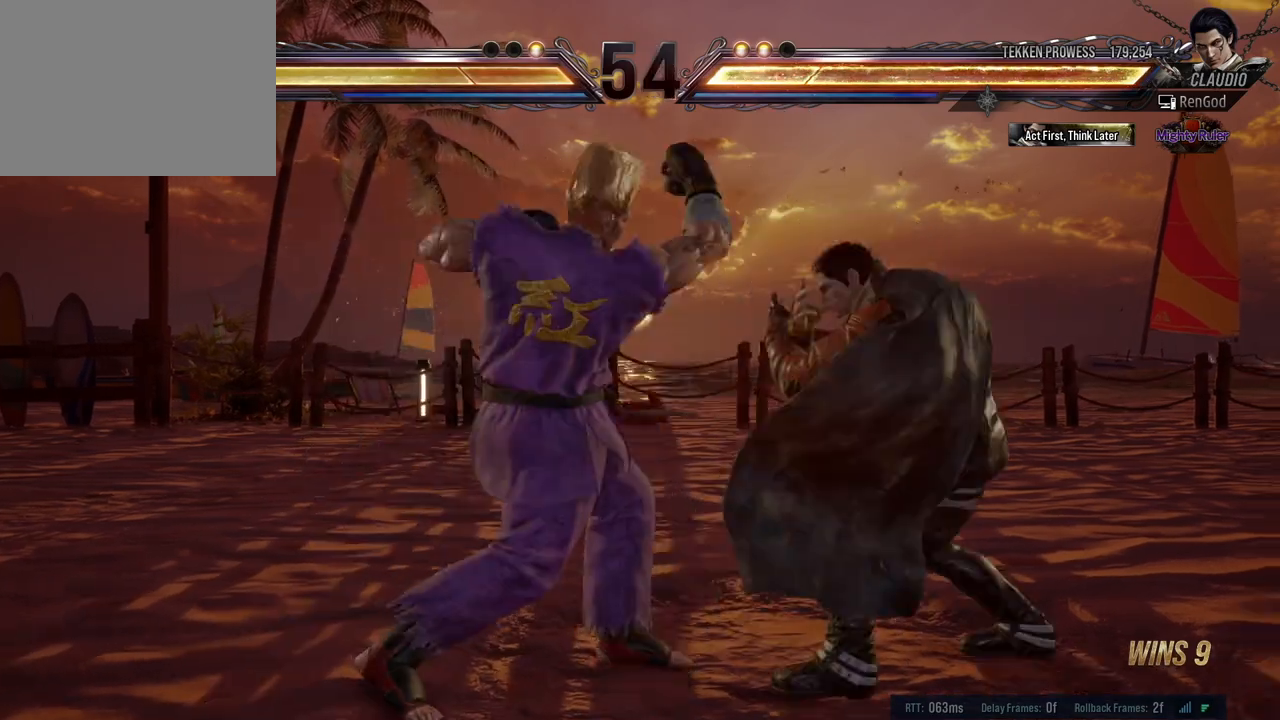
{"buttons": [], "left_stick": "center", "events": [[183, "left_stick", "center"], [200, "X", "down"], [283, "X", "up"], [333, "Y", "down"], [500, "Y", "up"]]}
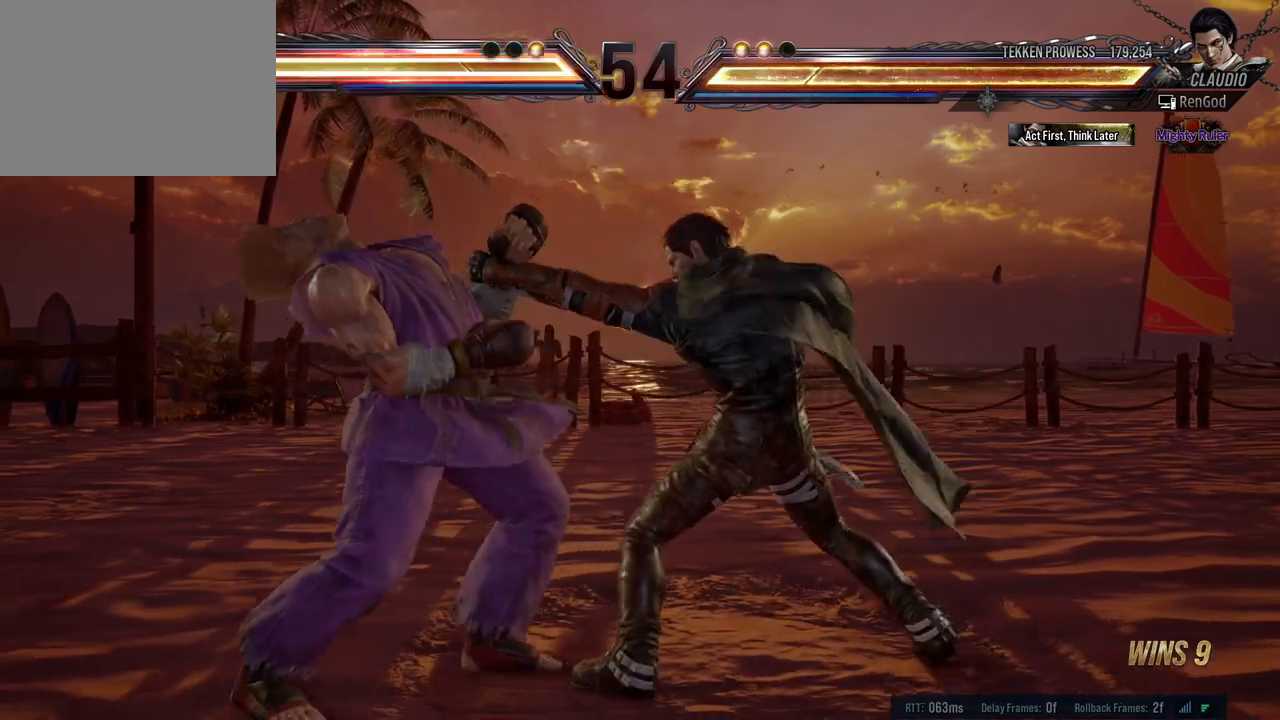
{"buttons": ["X"], "left_stick": "center", "events": [[450, "X", "down"]]}
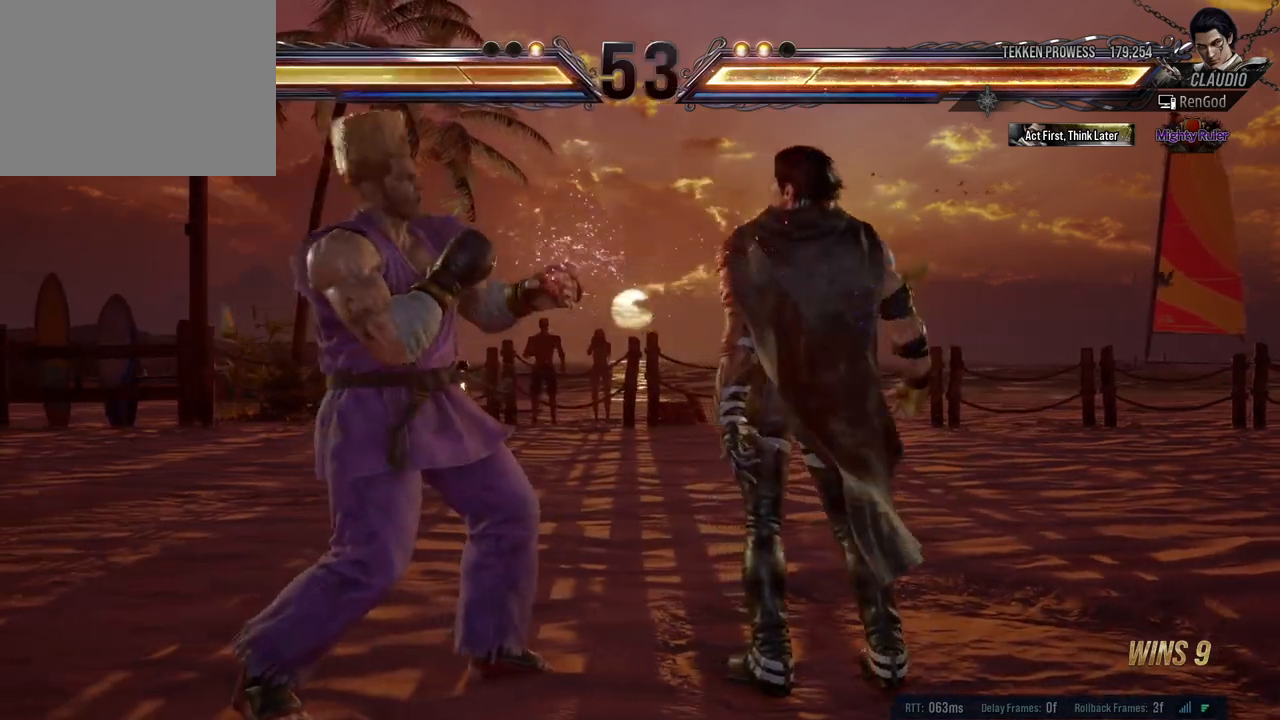
{"buttons": [], "left_stick": "center", "events": [[17, "X", "up"], [383, "X", "down"], [467, "X", "up"]]}